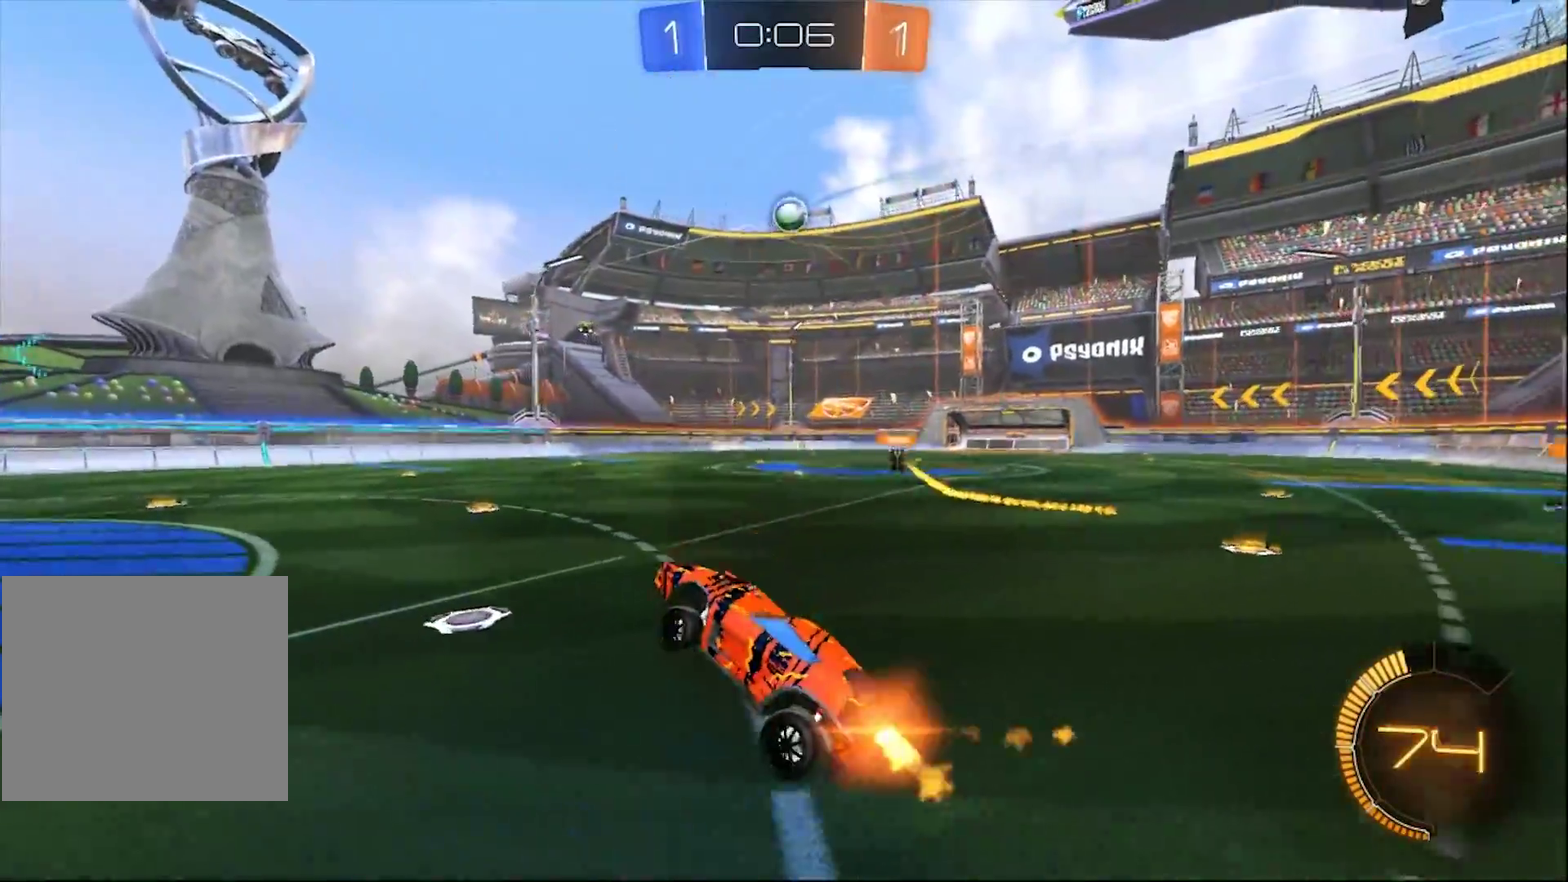
Gameplay with a controller (PlayStation layout); each line is a JSON object with the inputs held at the frame after it.
{"buttons": ["R1"], "left_stick": "center", "right_stick": "center"}
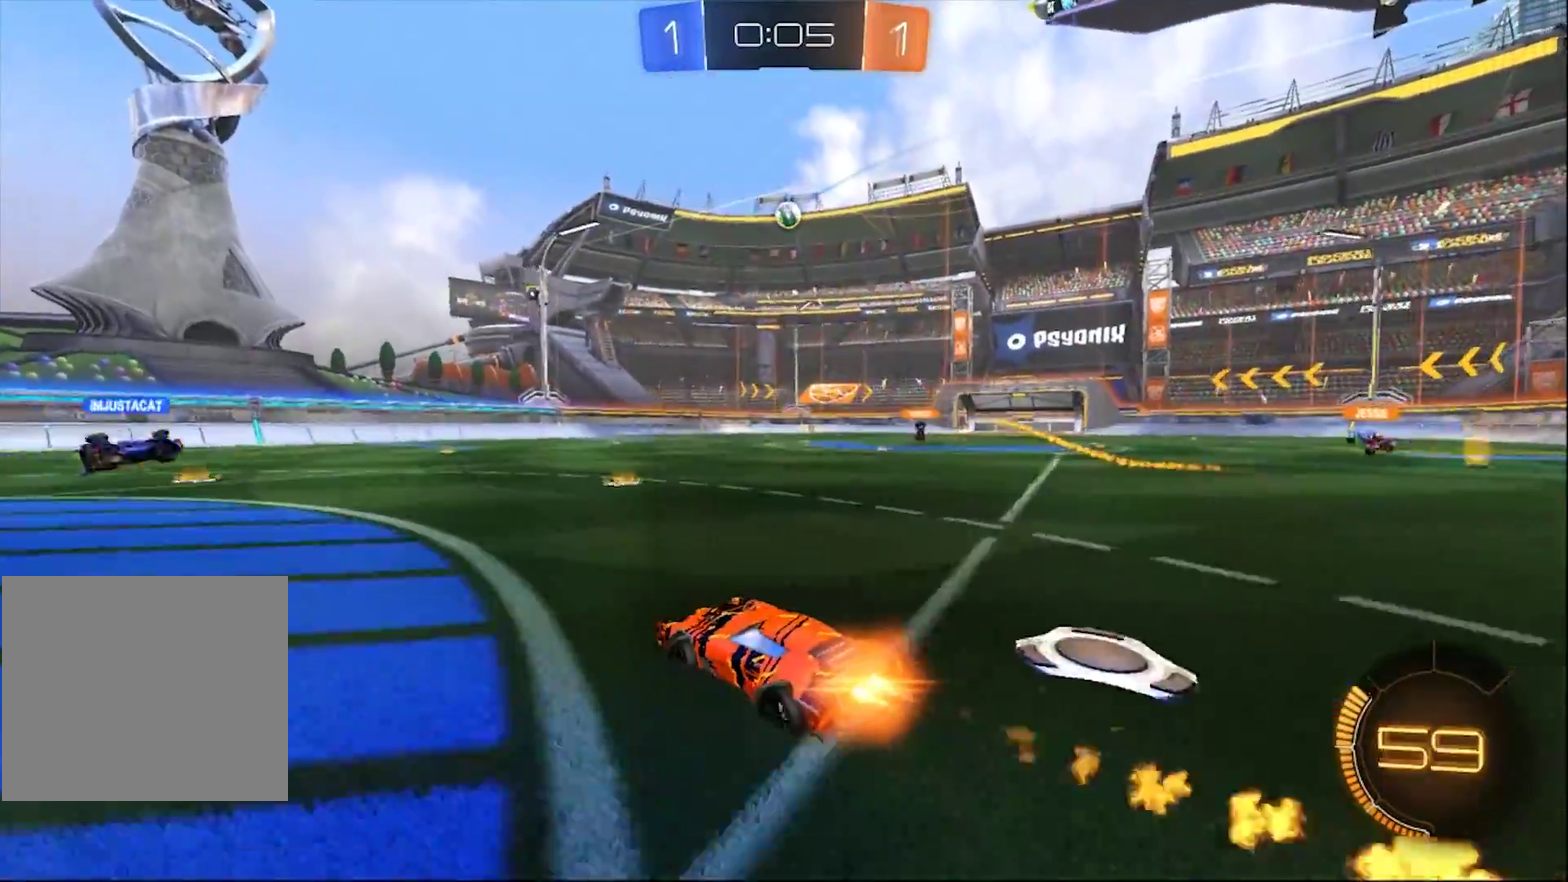
{"buttons": [], "left_stick": "center", "right_stick": "center"}
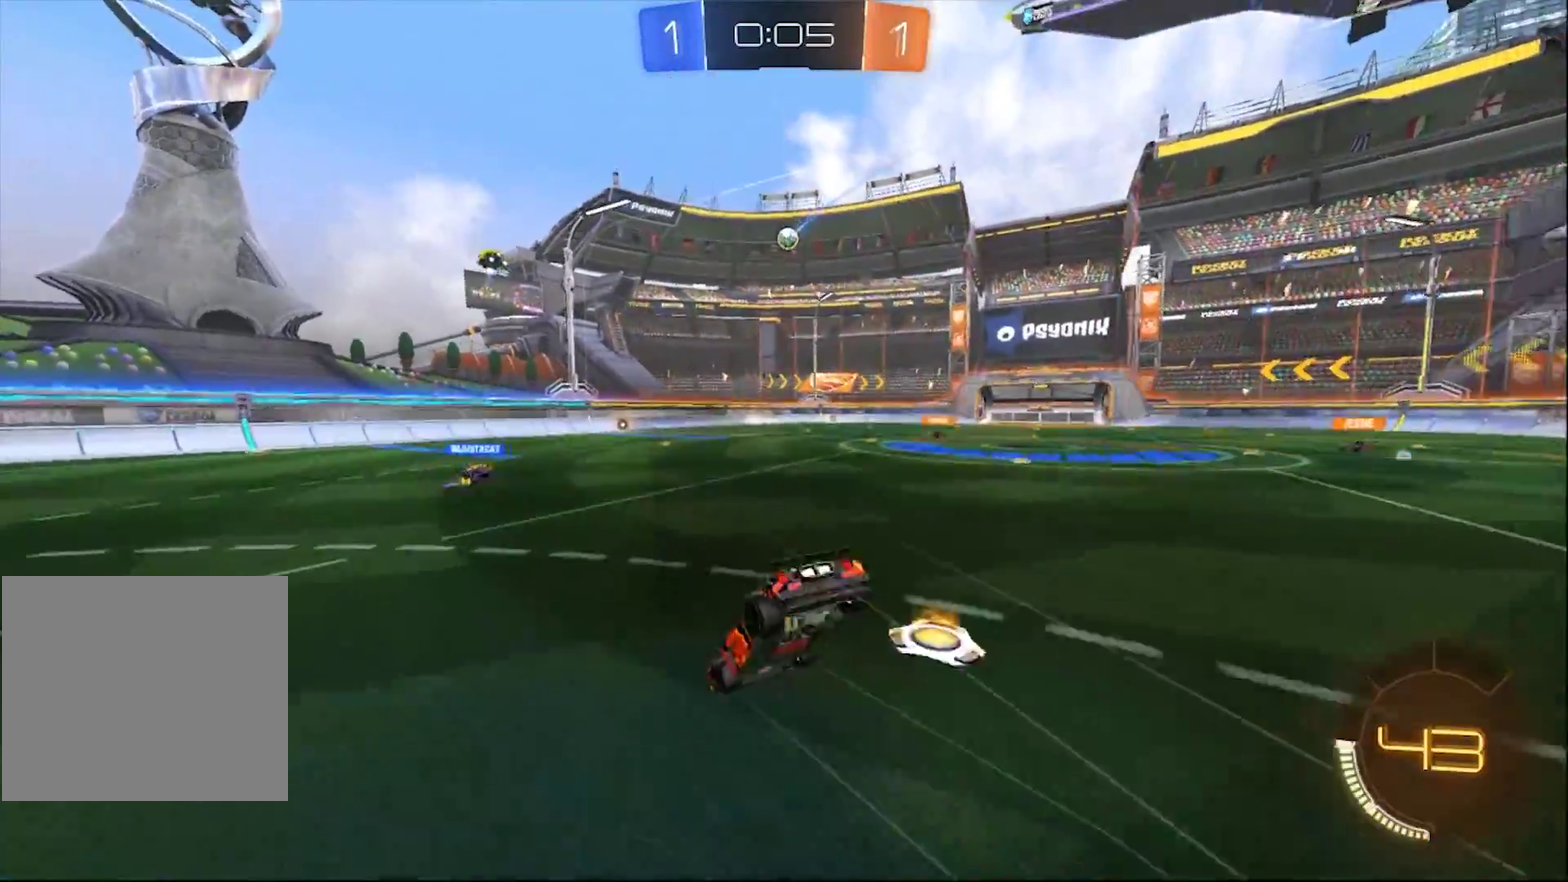
{"buttons": [], "left_stick": "center", "right_stick": "center"}
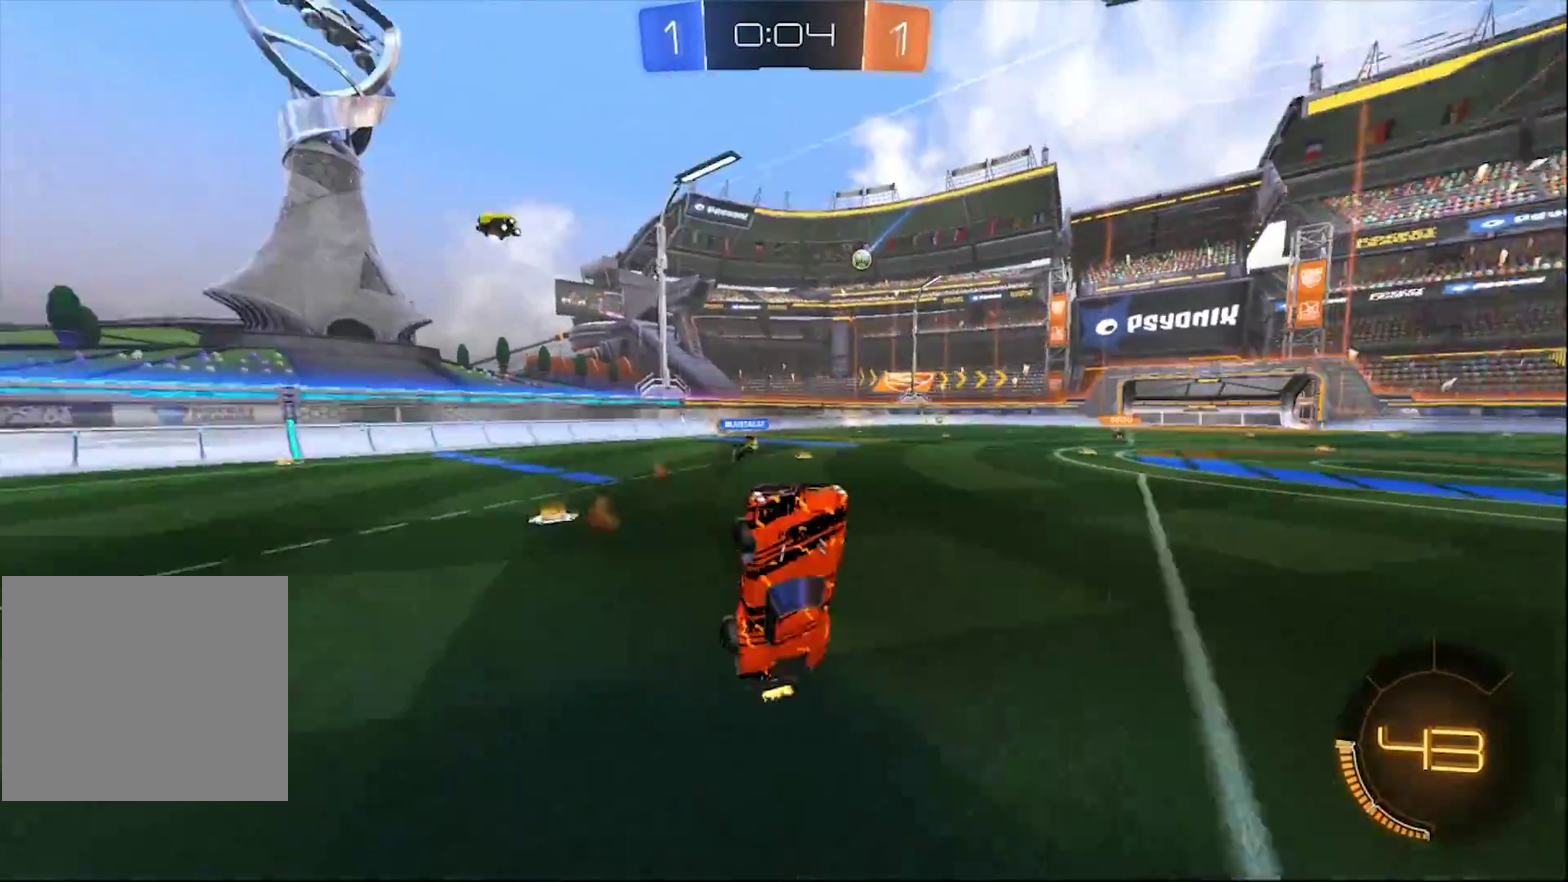
{"buttons": [], "left_stick": "center", "right_stick": "center"}
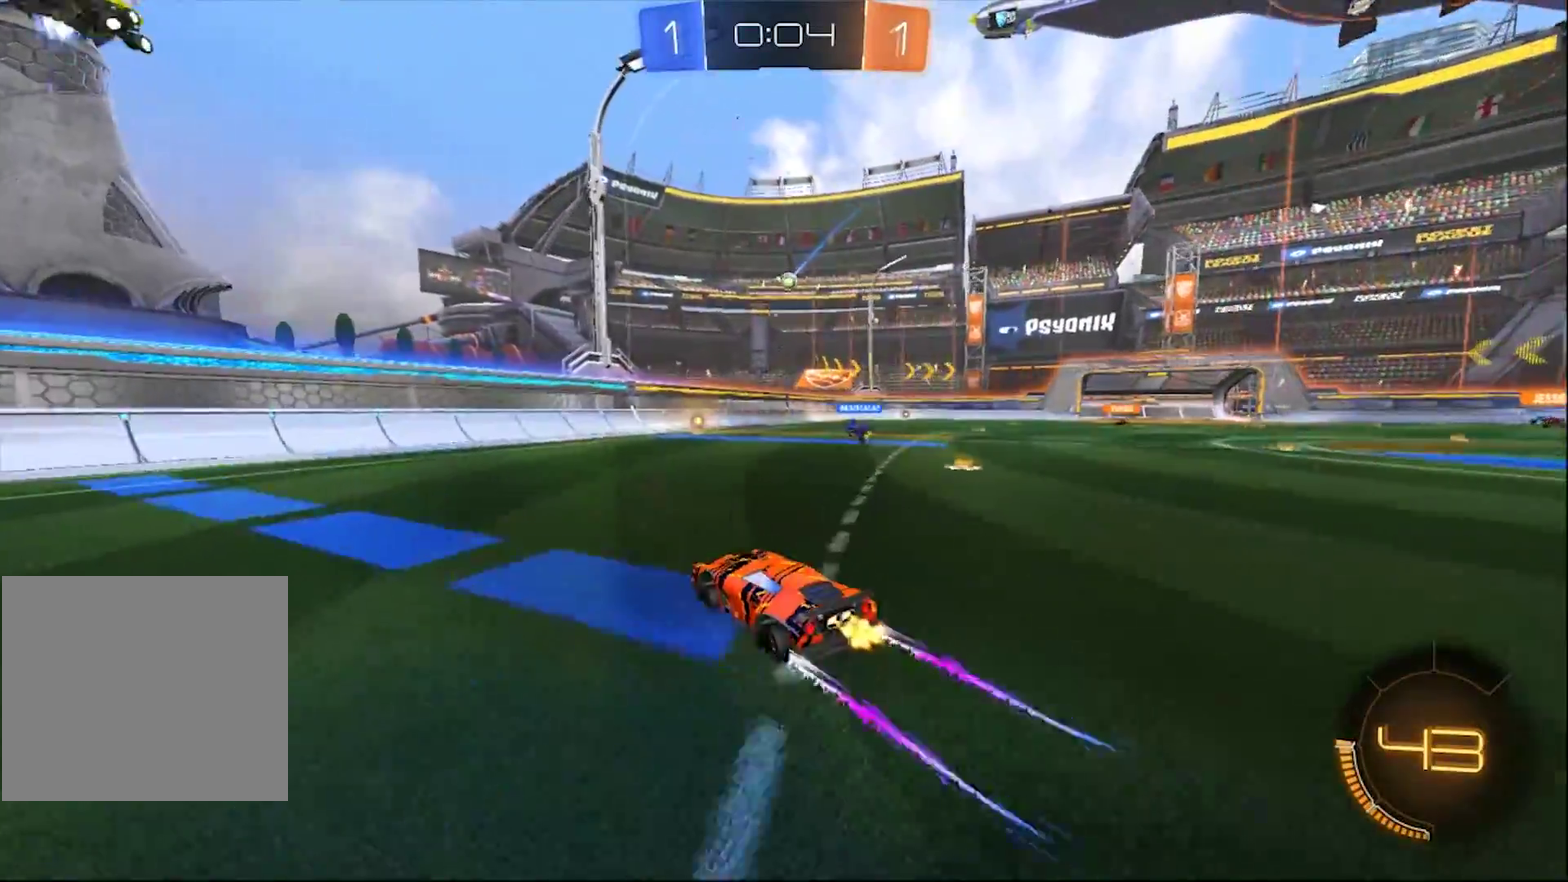
{"buttons": [], "left_stick": "center", "right_stick": "center"}
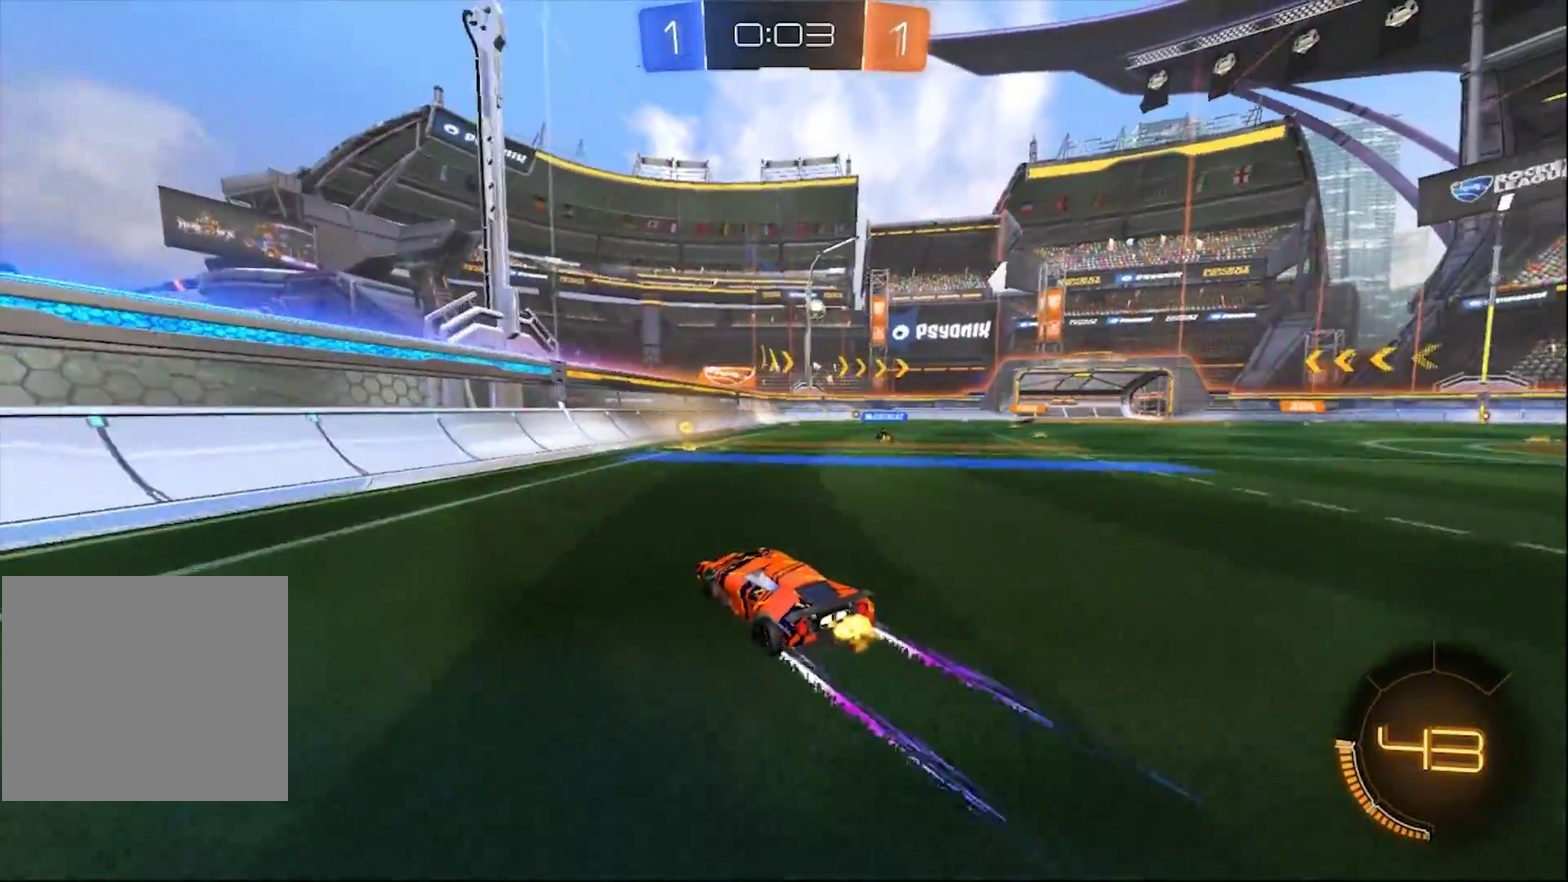
{"buttons": [], "left_stick": "center", "right_stick": "center"}
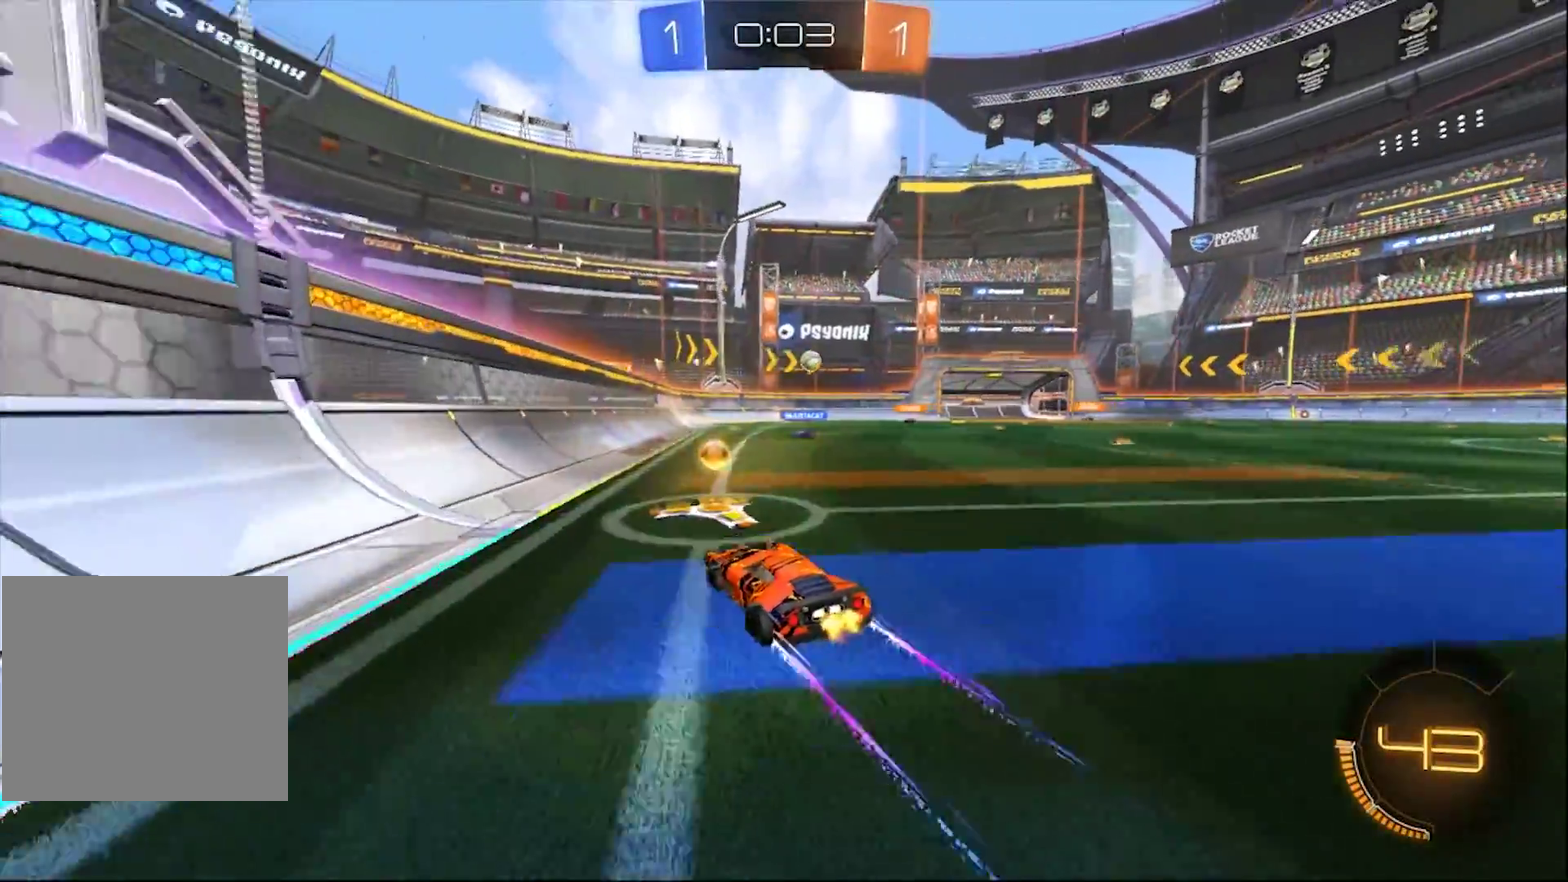
{"buttons": ["R1"], "left_stick": "center", "right_stick": "center"}
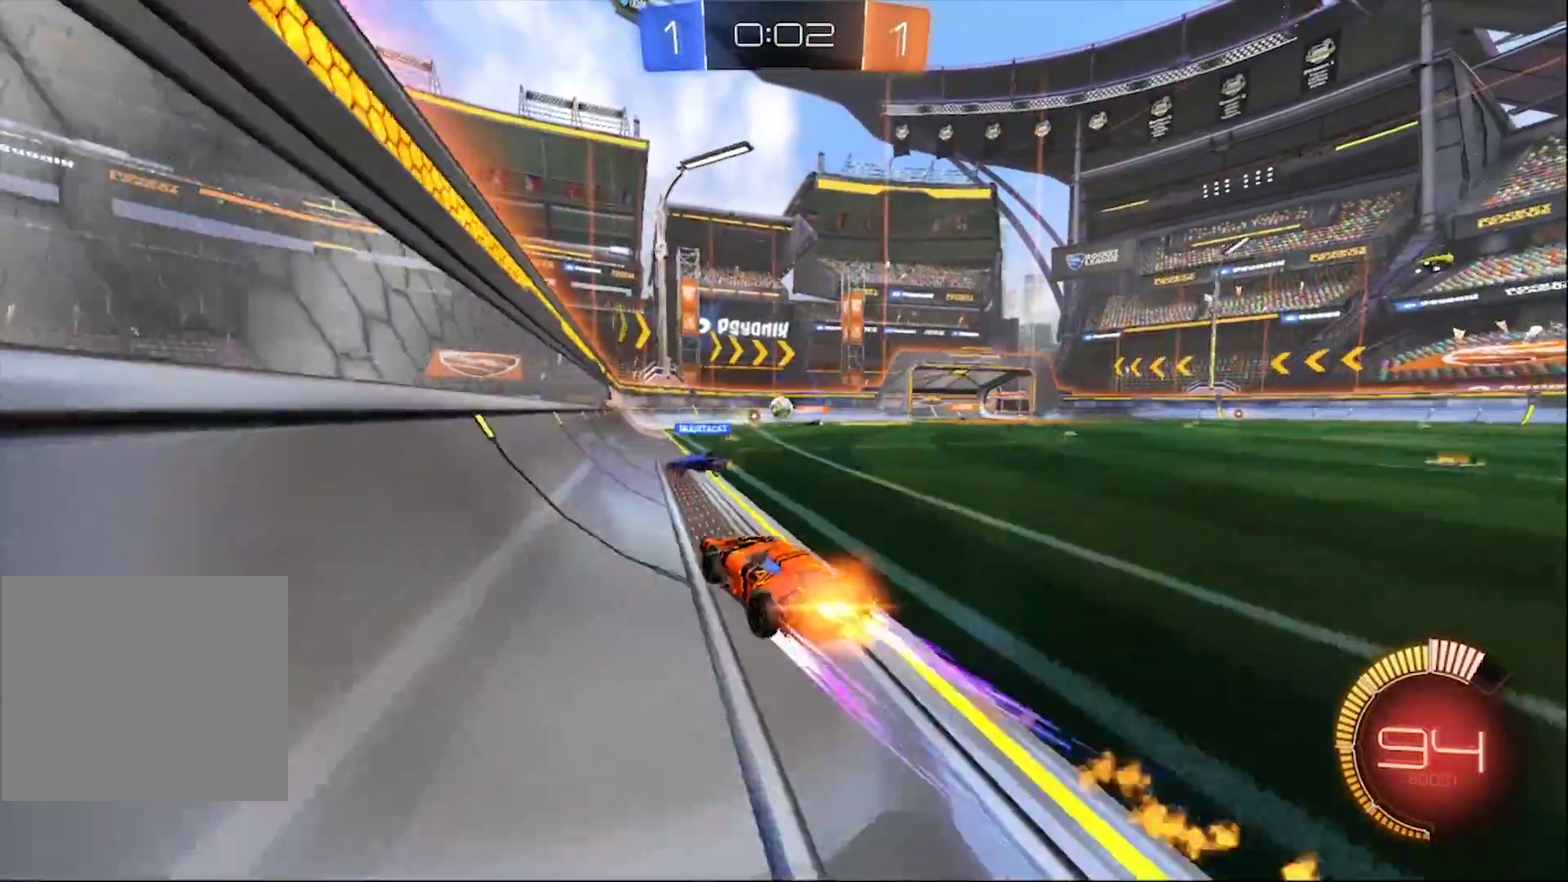
{"buttons": [], "left_stick": "center", "right_stick": "center"}